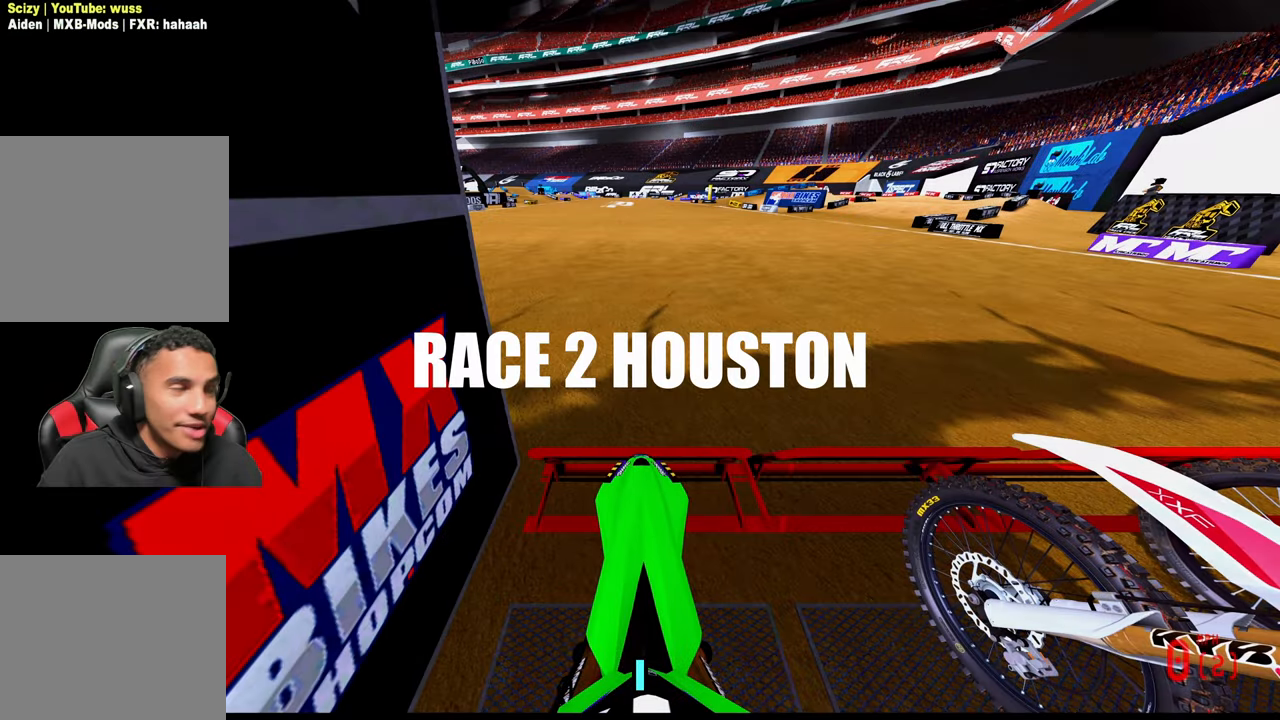
Gameplay with a controller (PlayStation layout); each line is a JSON object with the inputs held at the frame after it. "button_events" lists button changes between this image and that frame as [ms after this image, input, new state], when the widget could be followed in between (sticks are given only as held states). Not read: TOUCHPAD.
{"buttons": ["CIRCLE", "R2"], "left_stick": "center", "right_stick": "up", "button_events": []}
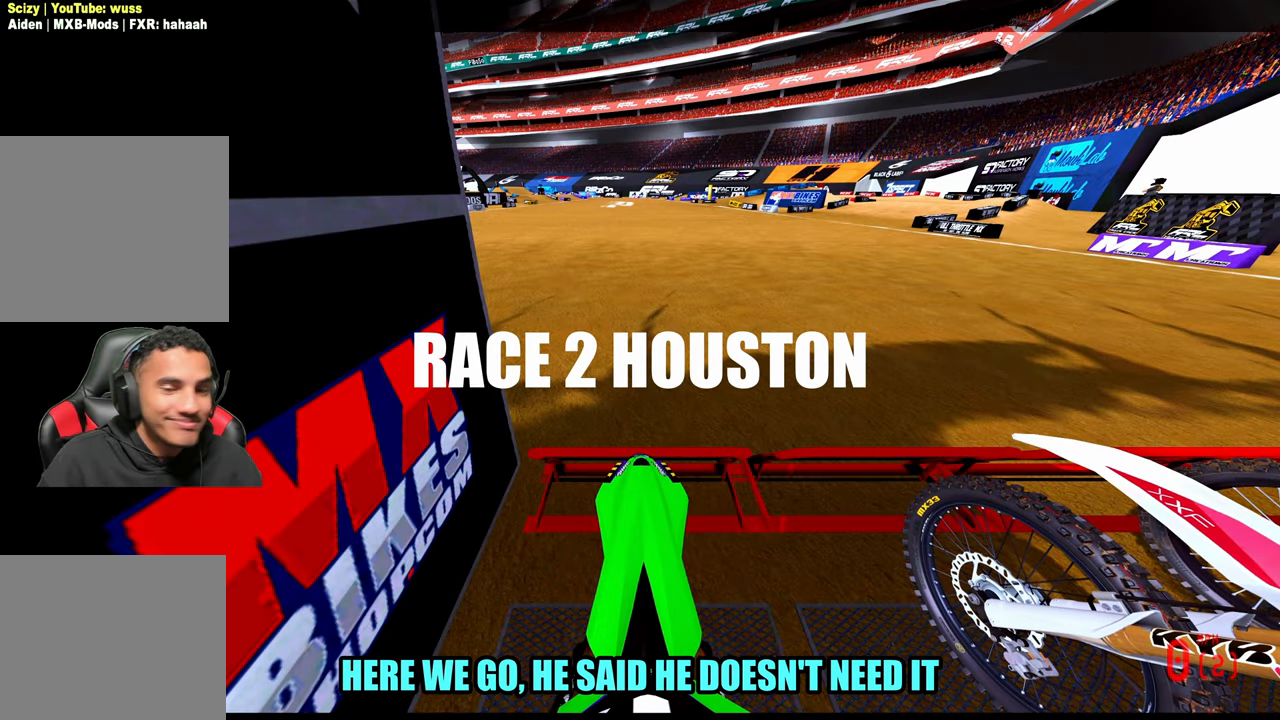
{"buttons": ["CIRCLE", "R2"], "left_stick": "center", "right_stick": "up", "button_events": []}
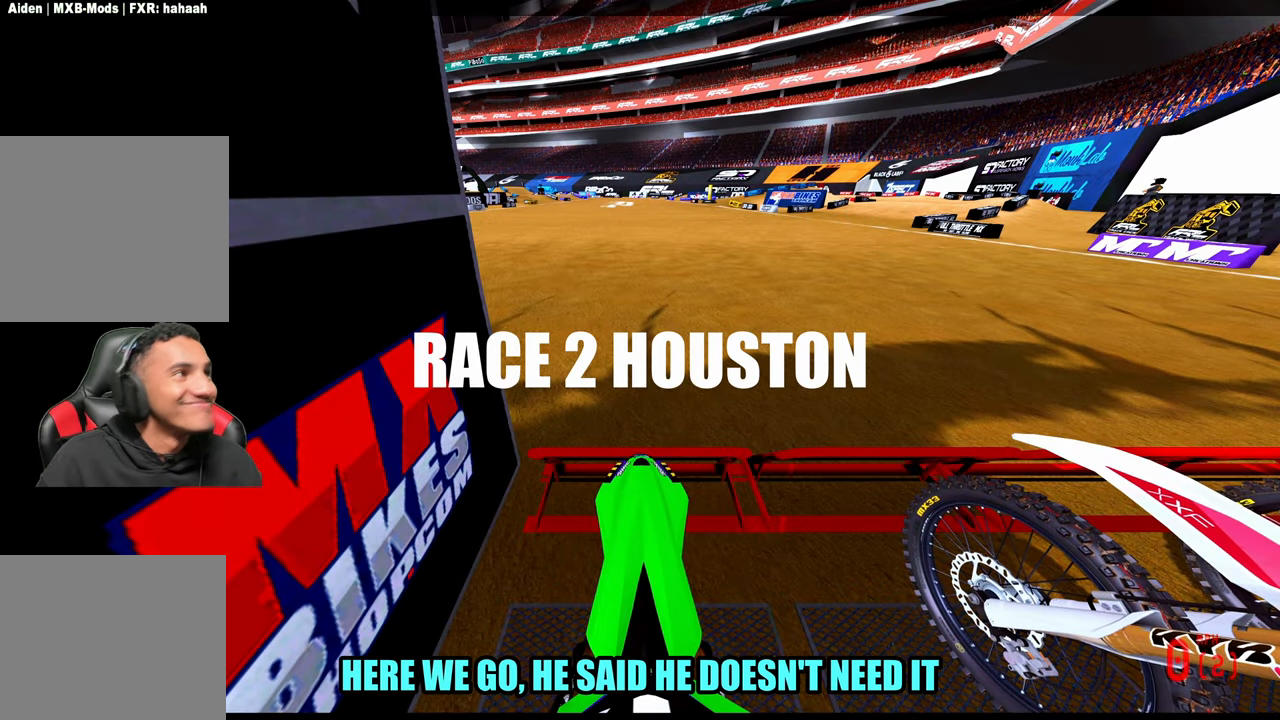
{"buttons": ["CIRCLE", "R2"], "left_stick": "center", "right_stick": "up", "button_events": []}
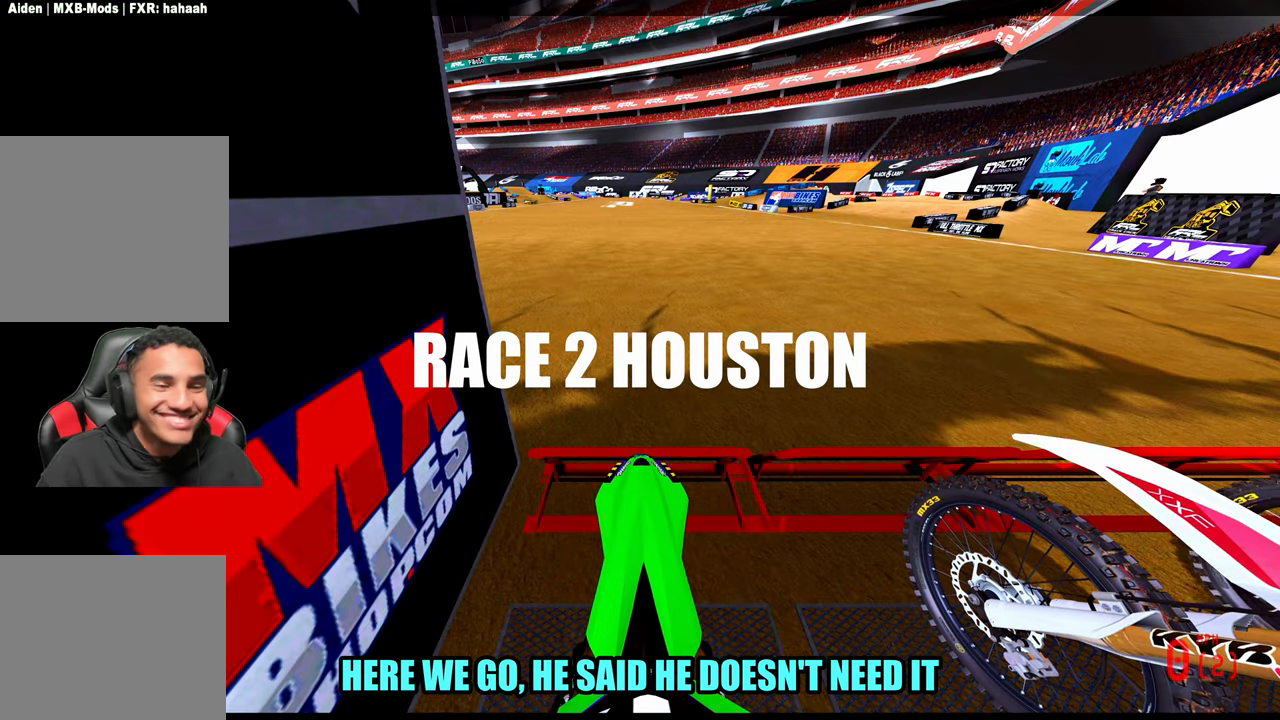
{"buttons": ["CIRCLE", "R2"], "left_stick": "center", "right_stick": "up", "button_events": []}
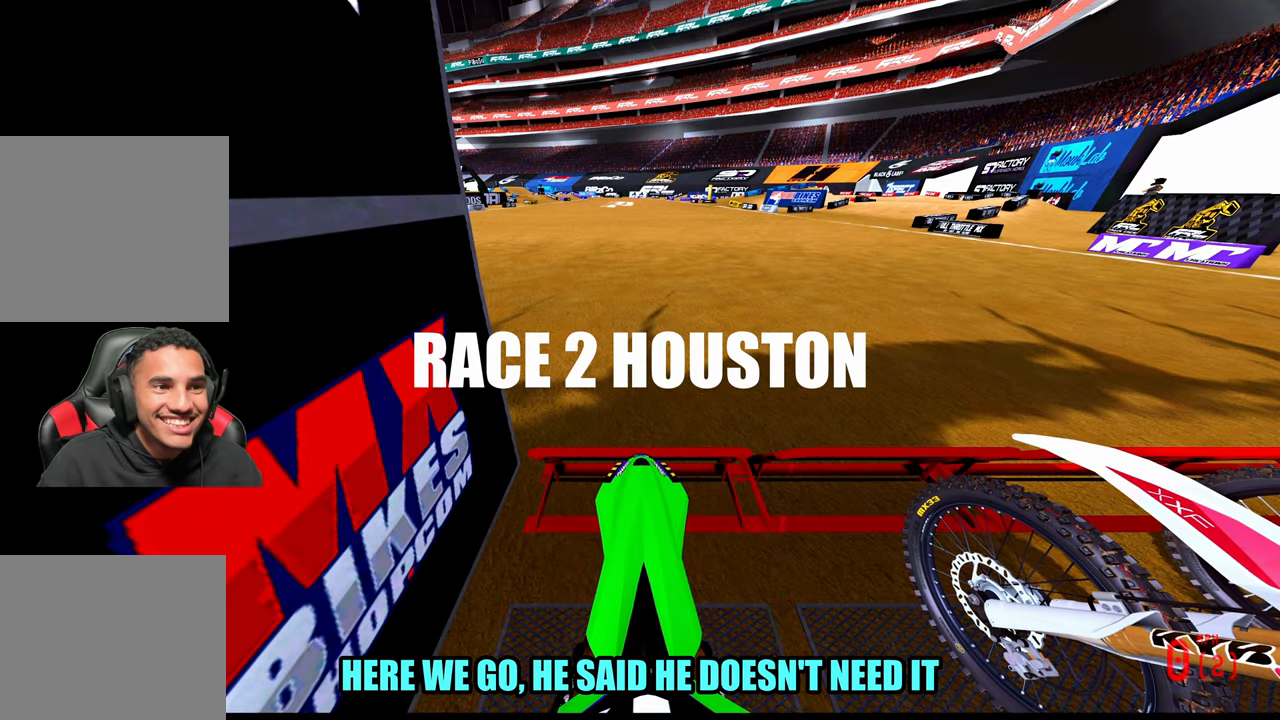
{"buttons": ["CIRCLE", "R2"], "left_stick": "center", "right_stick": "up", "button_events": []}